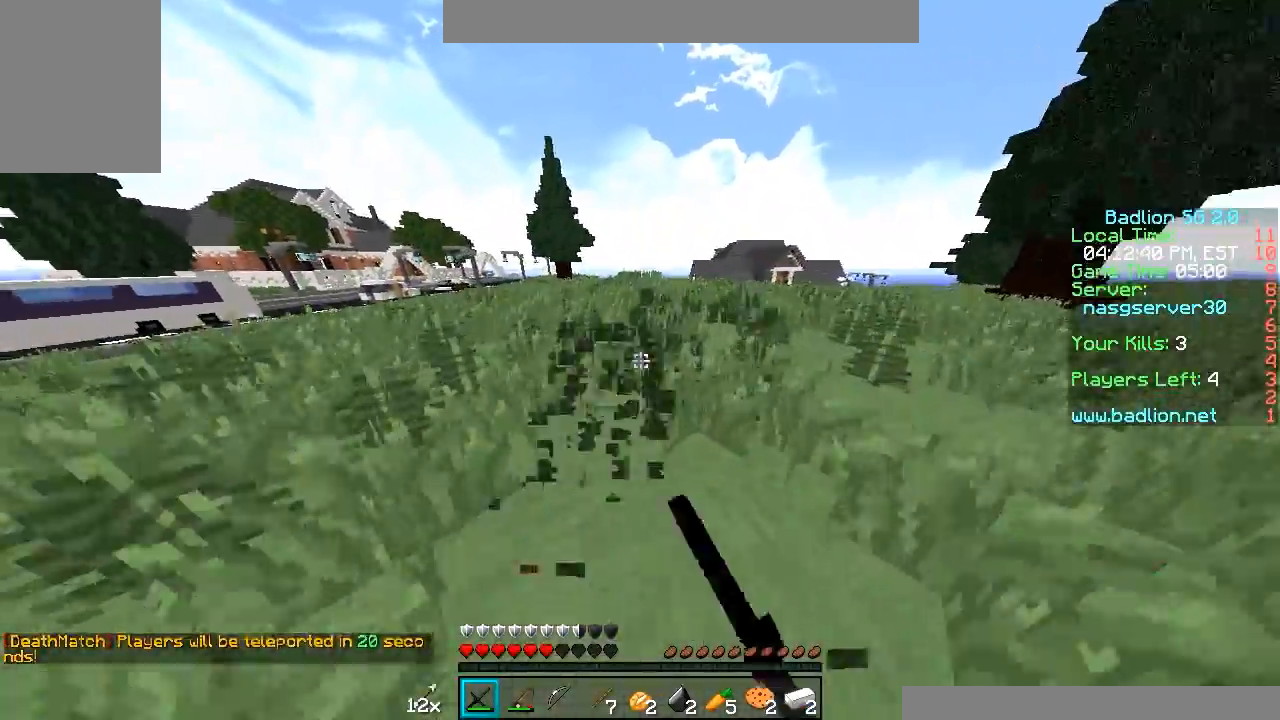
Gameplay with keyboard and mouse; each line is a JSON object with the keys and mouse buttons held at the frame after it. "events" lists presses ("down") and releases ("up") of "a", "d", "s", "w", "mouse_left" and "mouse_right" between this image and that frame as [ms after this image, input, new state], when the widget could be followed in between. "mouse_left", "mouse_right" = the "left", "right" buttons of the "mouse" list. No other keys are recorded. Fast repeated clicks can show as one long hold. Mouse movement is not recorded.
{"keys": ["w"], "mouse": ["left"], "events": []}
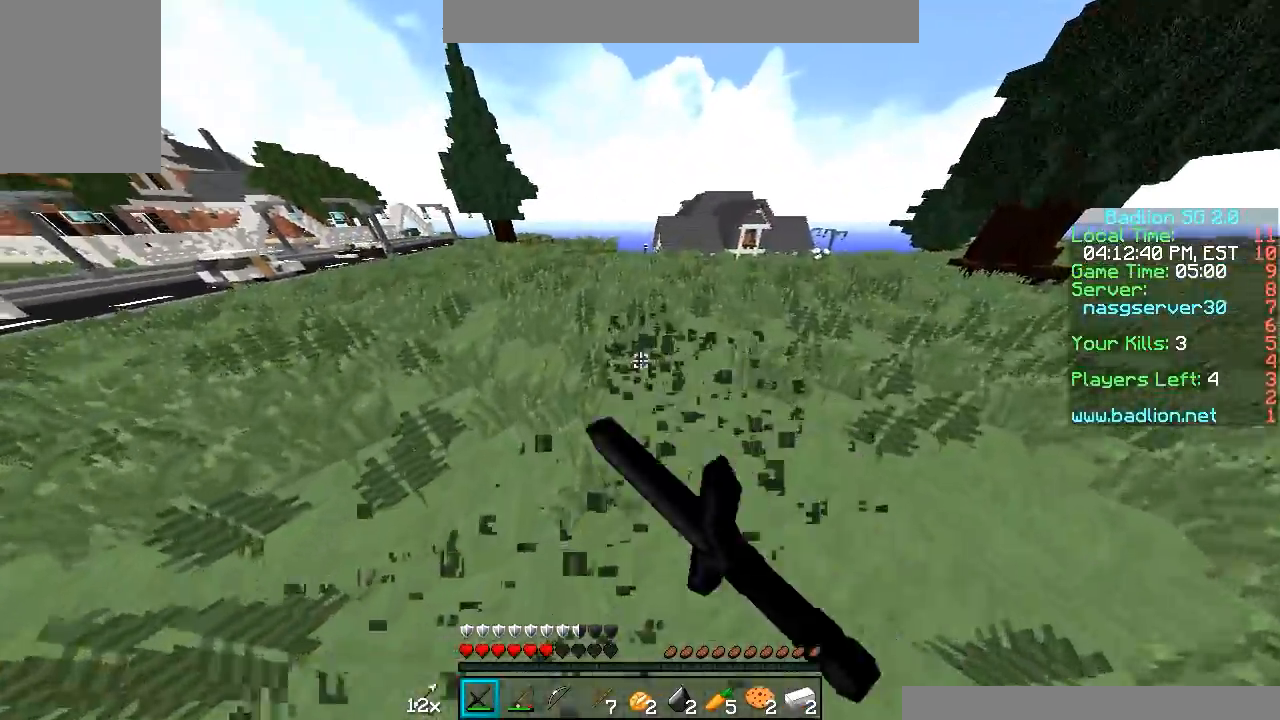
{"keys": ["w"], "mouse": ["left"], "events": []}
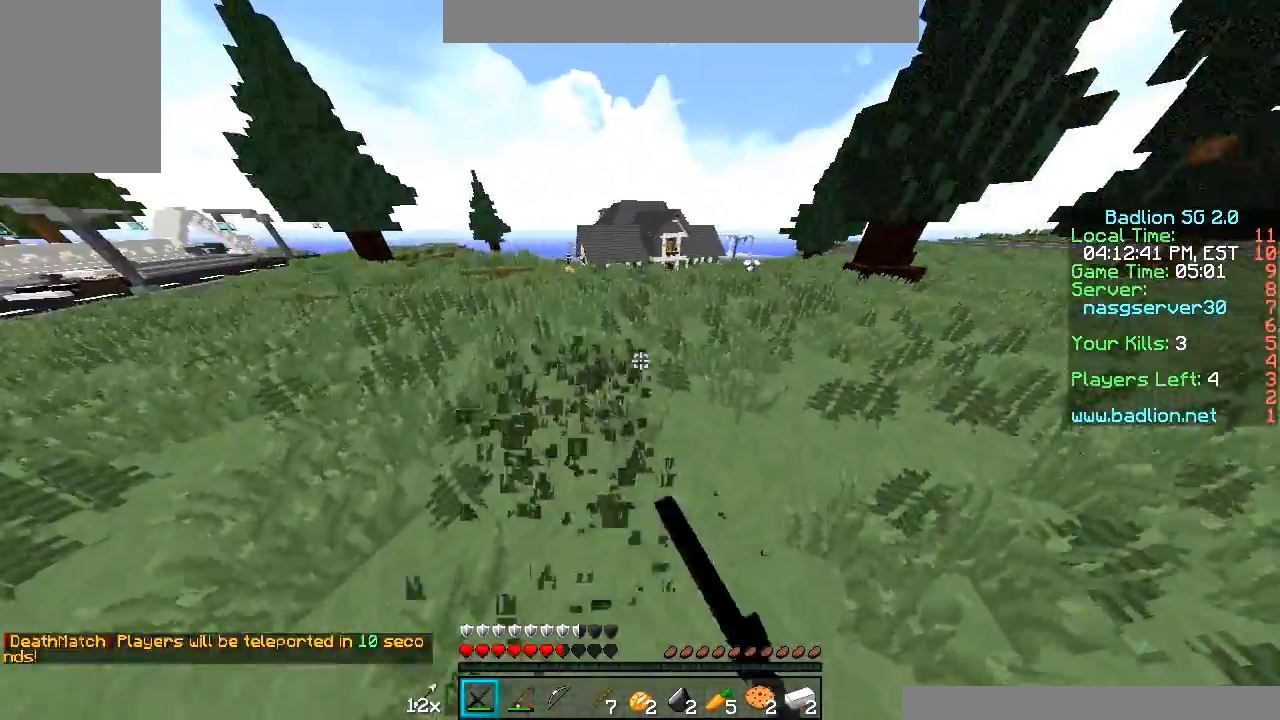
{"keys": ["w"], "mouse": ["left"], "events": []}
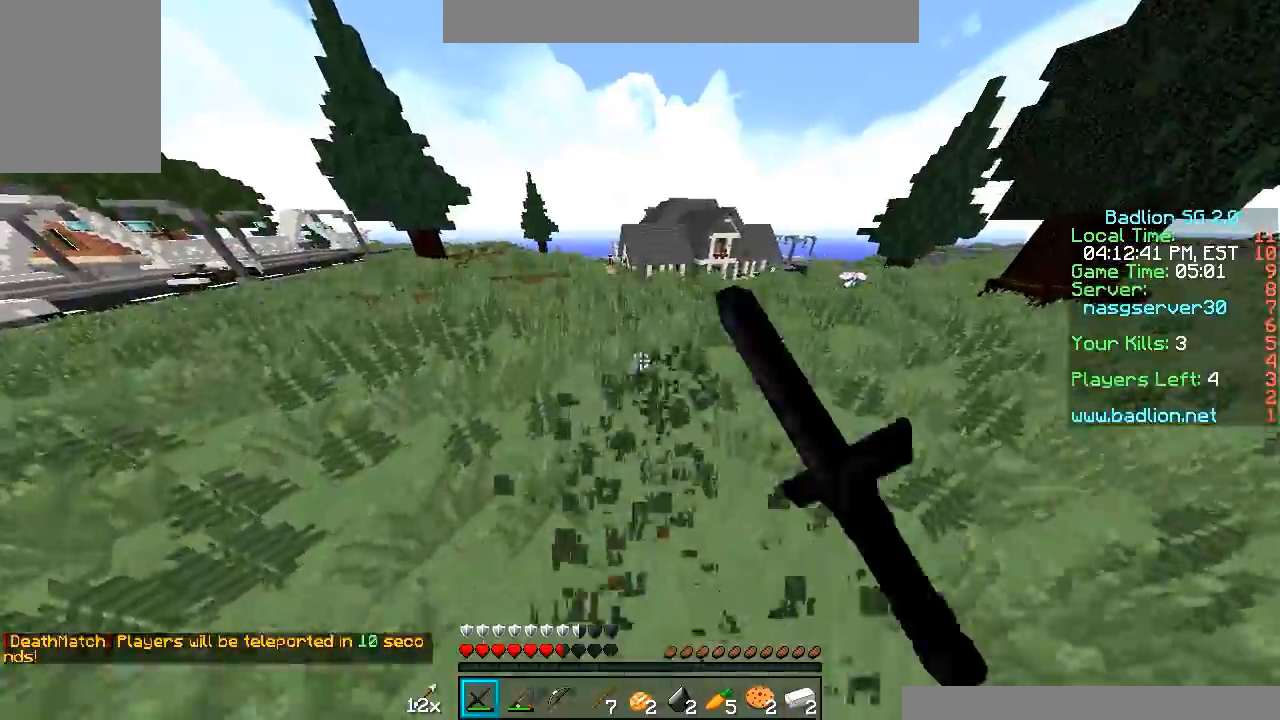
{"keys": ["w"], "mouse": [], "events": [[100, "mouse_left", "up"]]}
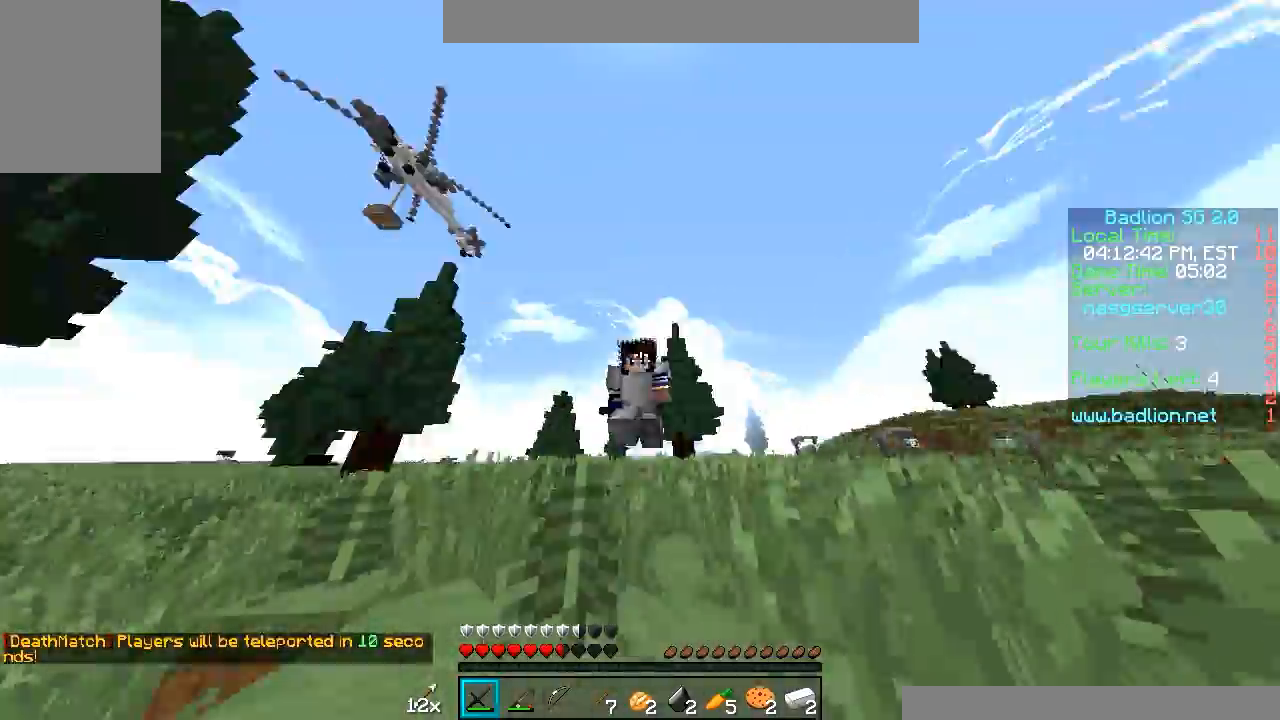
{"keys": ["w"], "mouse": [], "events": []}
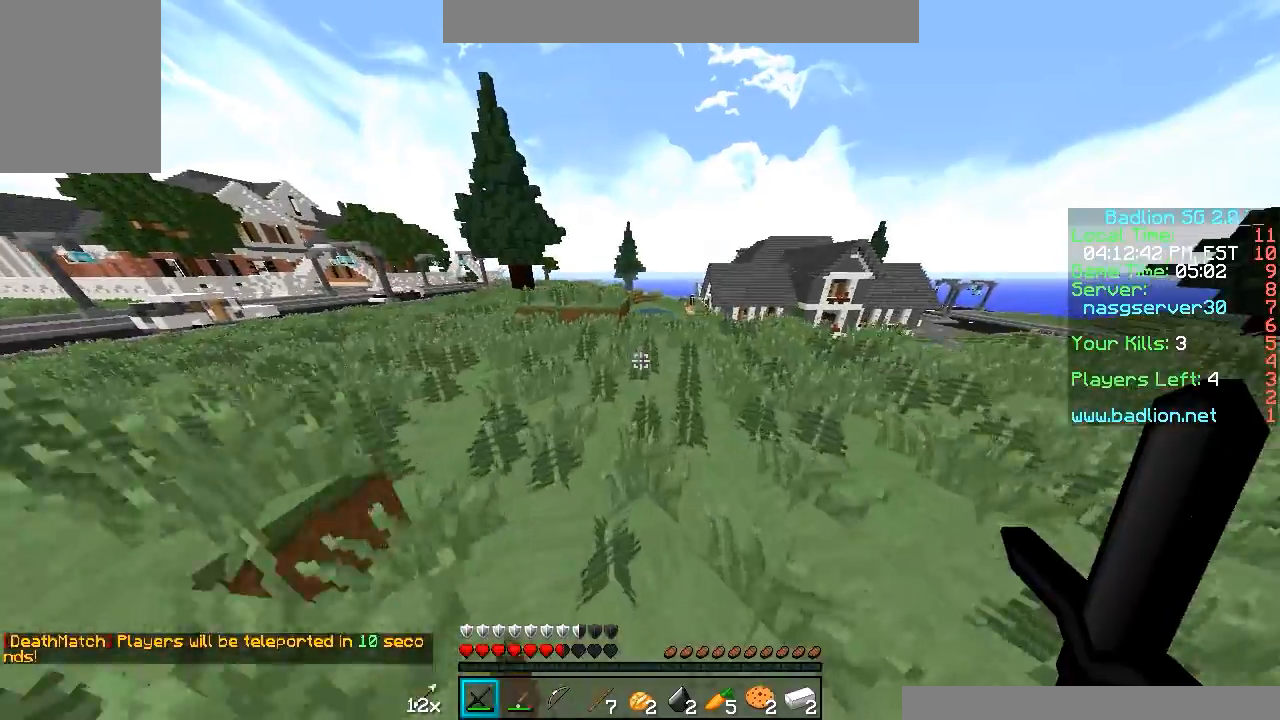
{"keys": ["w"], "mouse": [], "events": []}
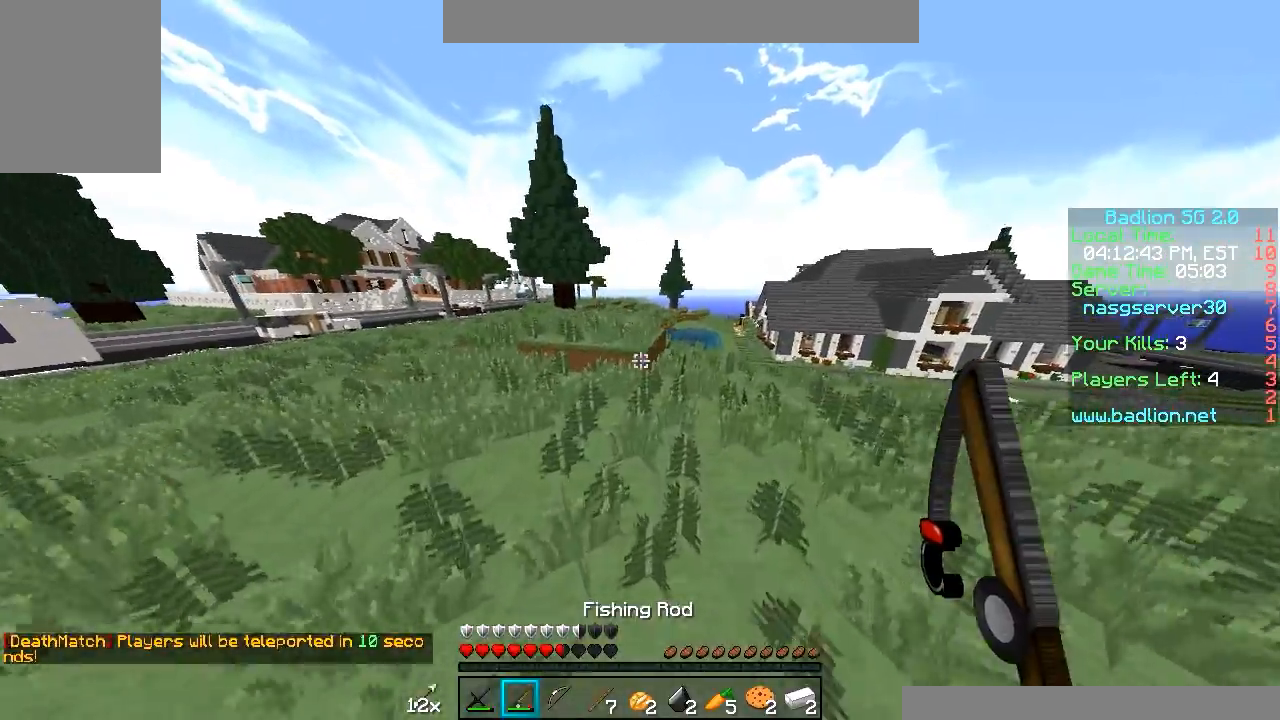
{"keys": ["w"], "mouse": [], "events": []}
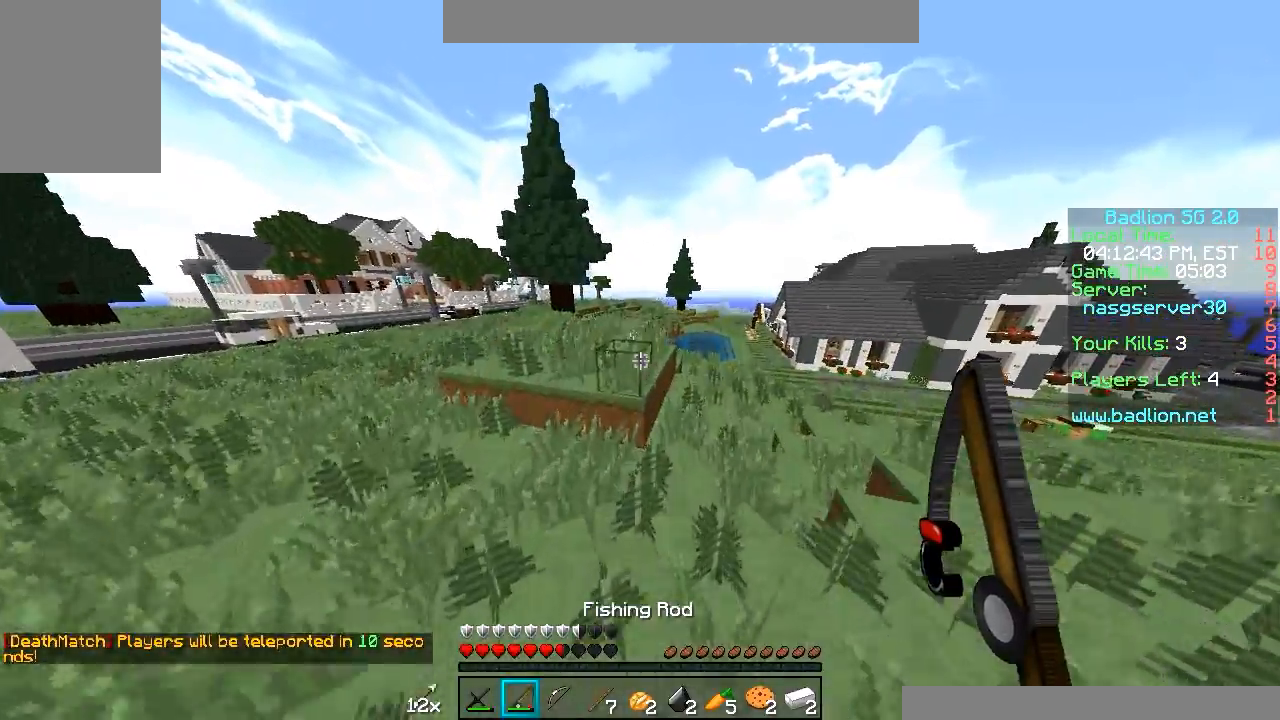
{"keys": ["w"], "mouse": [], "events": []}
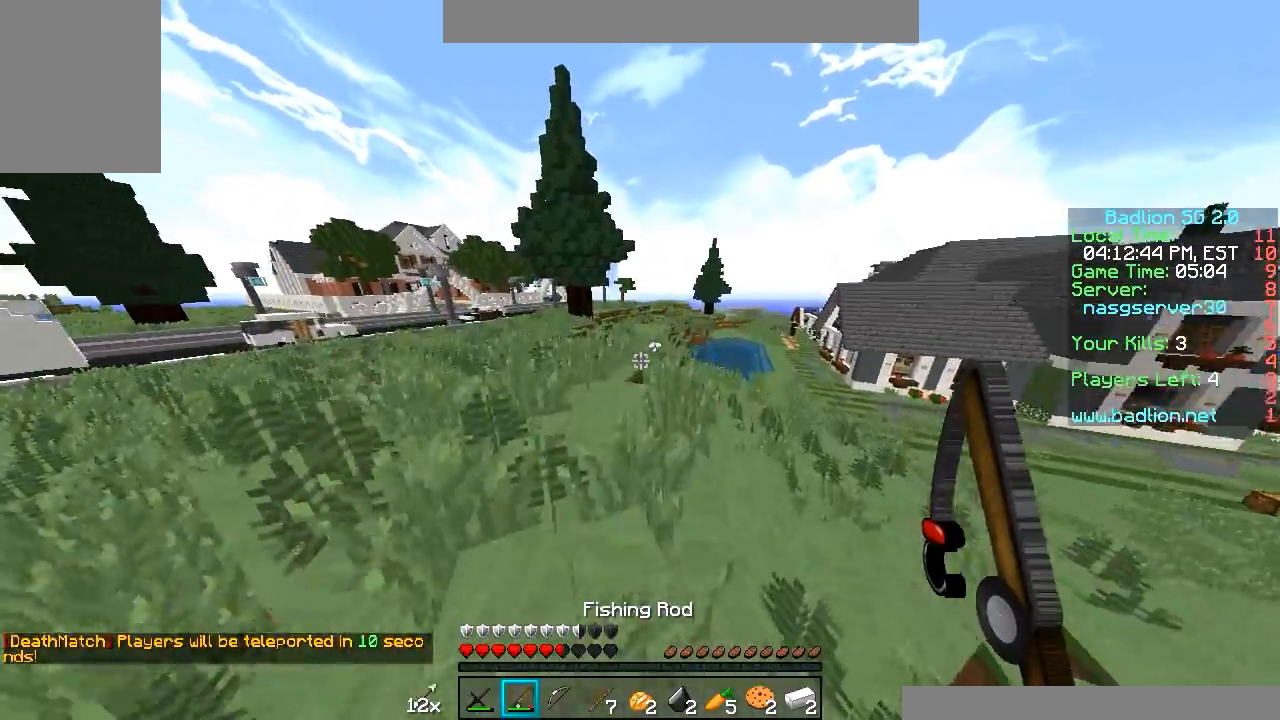
{"keys": ["w"], "mouse": [], "events": []}
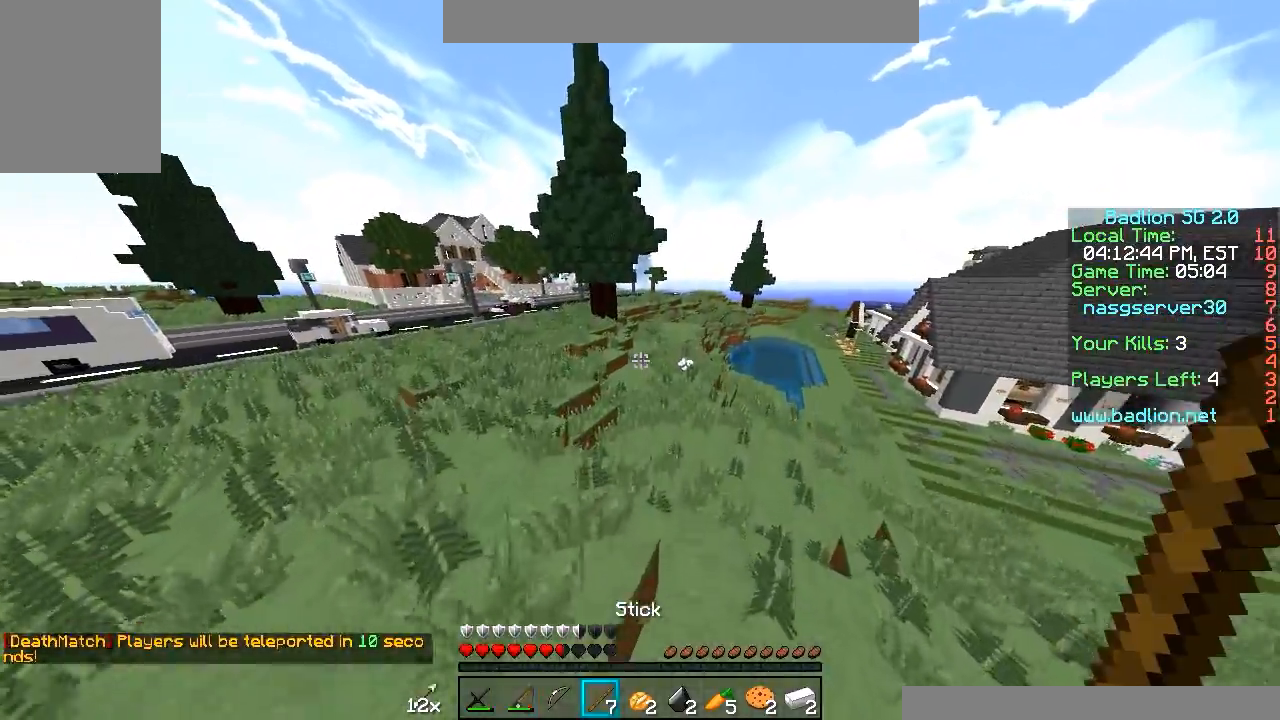
{"keys": ["w"], "mouse": [], "events": []}
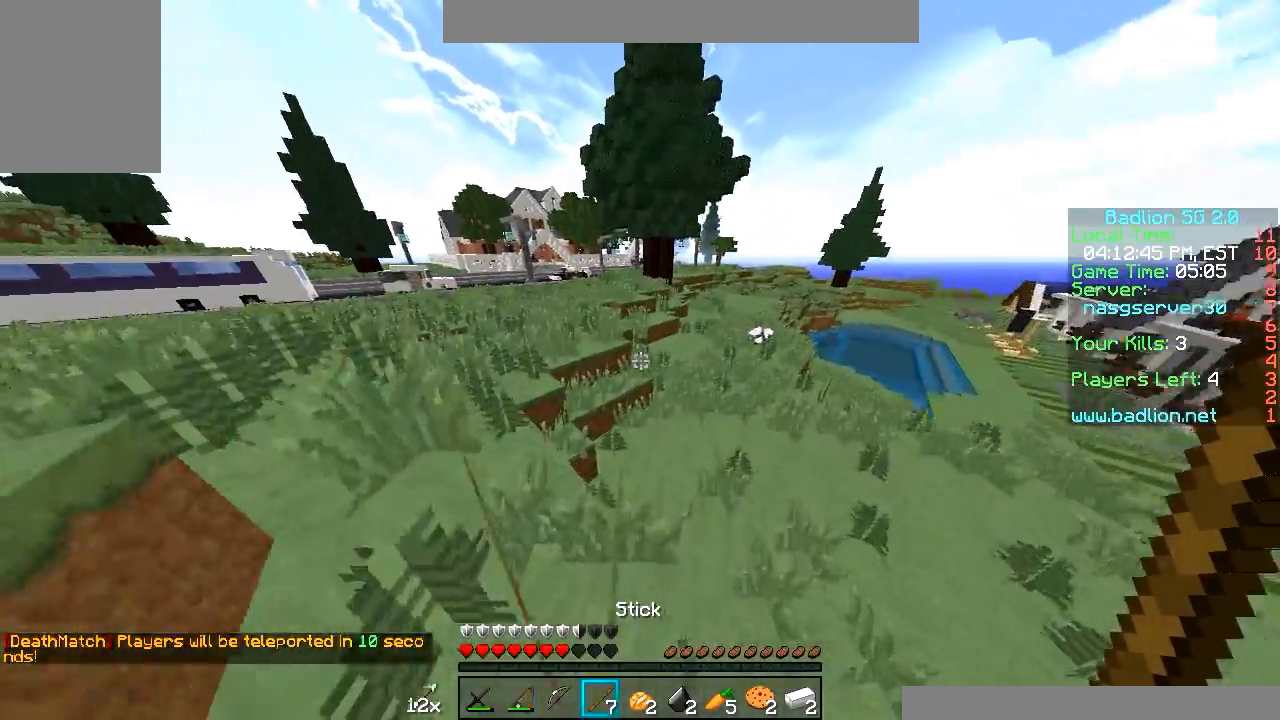
{"keys": ["w"], "mouse": [], "events": []}
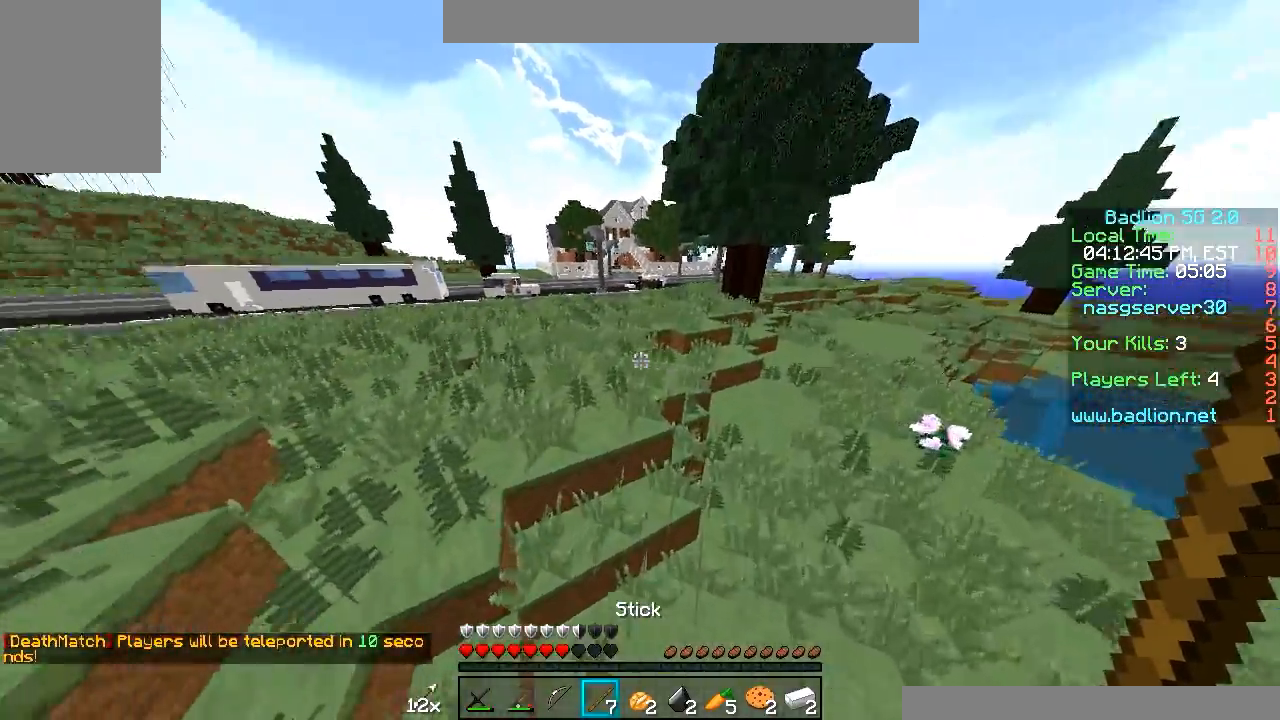
{"keys": ["w"], "mouse": ["left"], "events": [[500, "mouse_left", "down"]]}
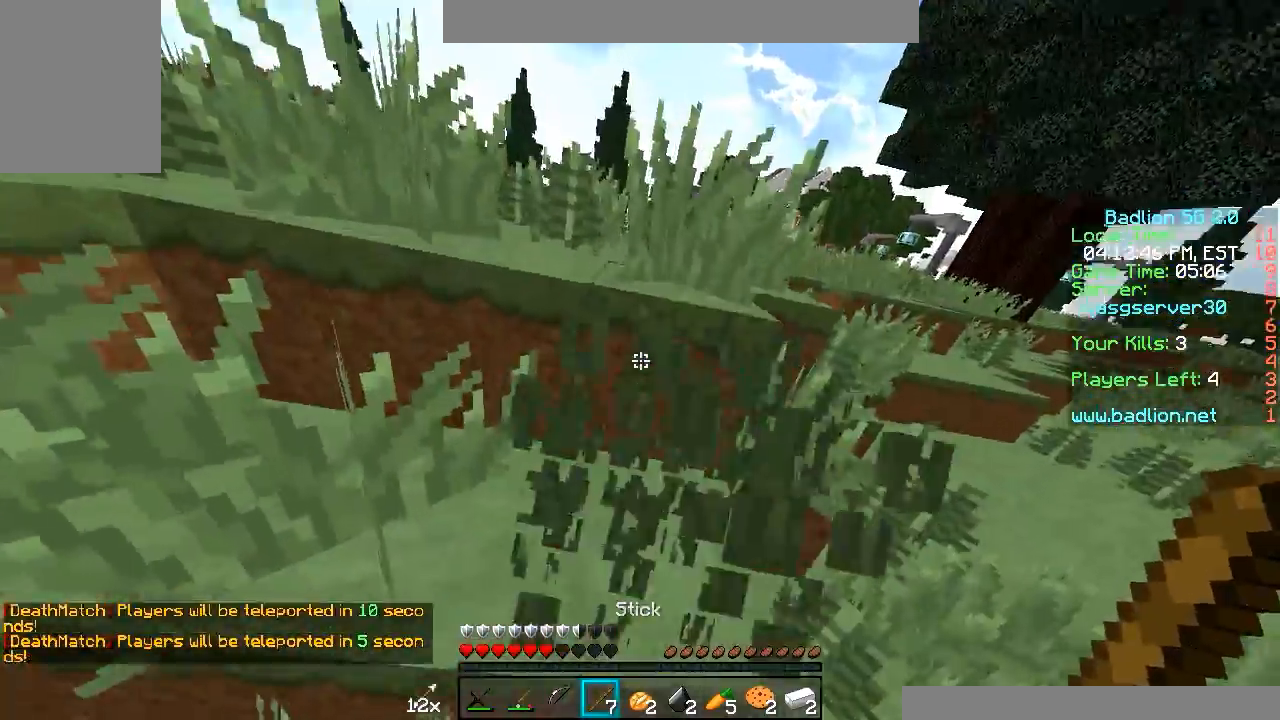
{"keys": ["w"], "mouse": ["left"], "events": []}
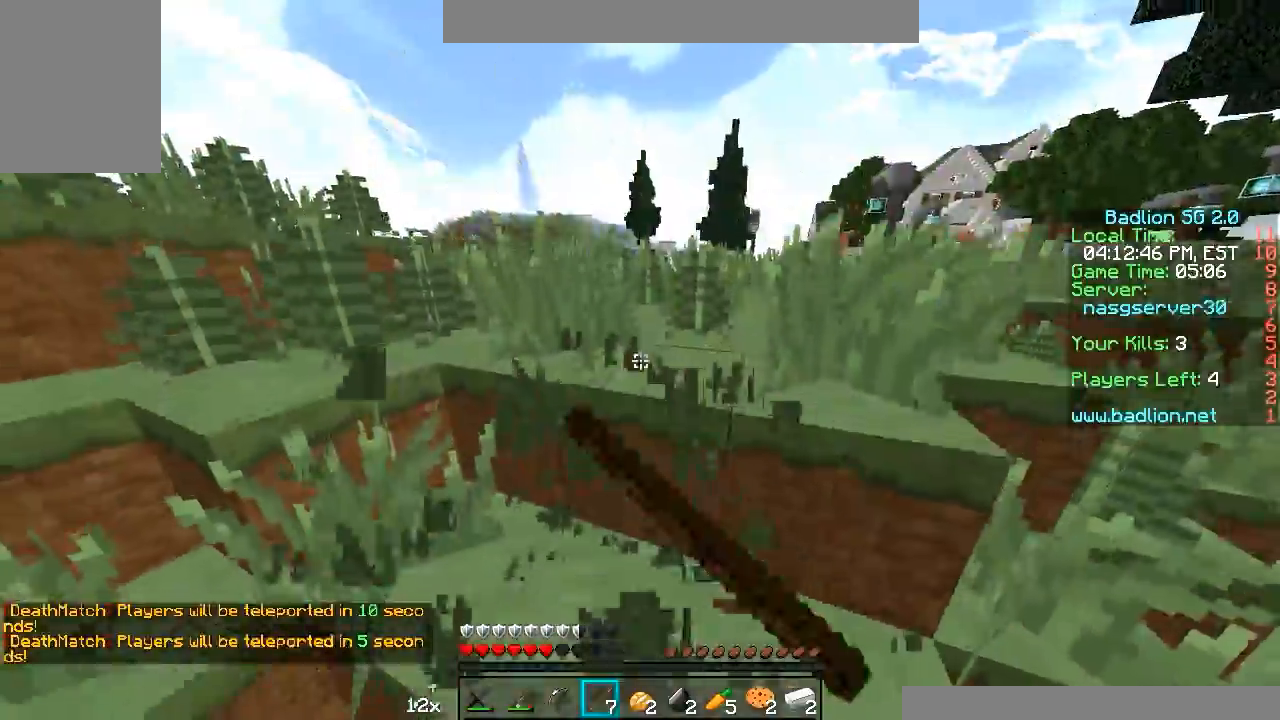
{"keys": ["w"], "mouse": ["left"], "events": []}
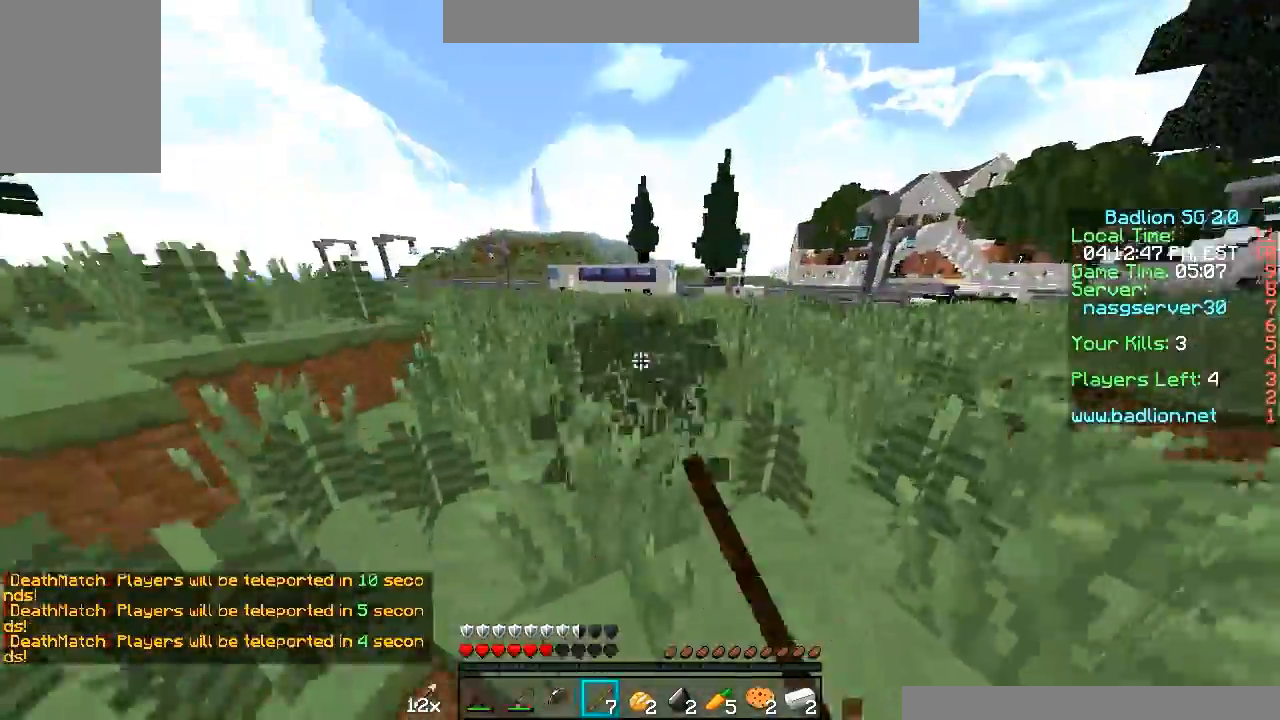
{"keys": ["w"], "mouse": ["left"], "events": []}
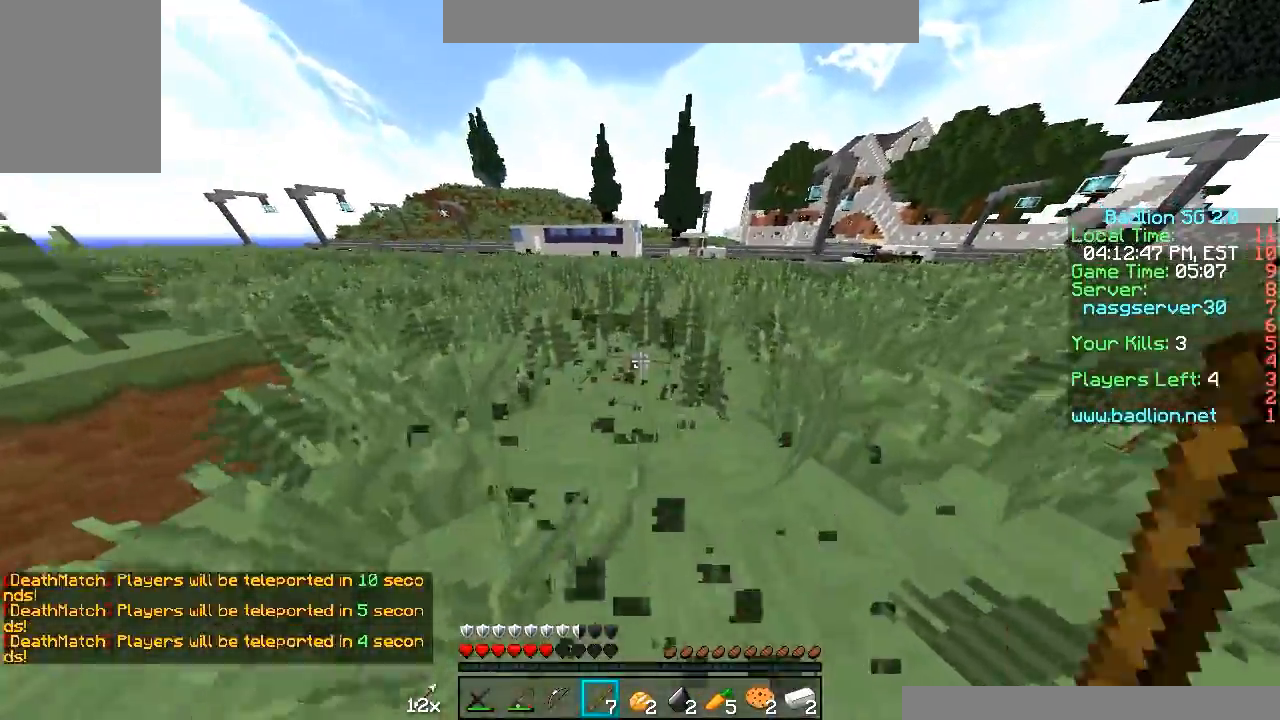
{"keys": ["w"], "mouse": ["left"], "events": []}
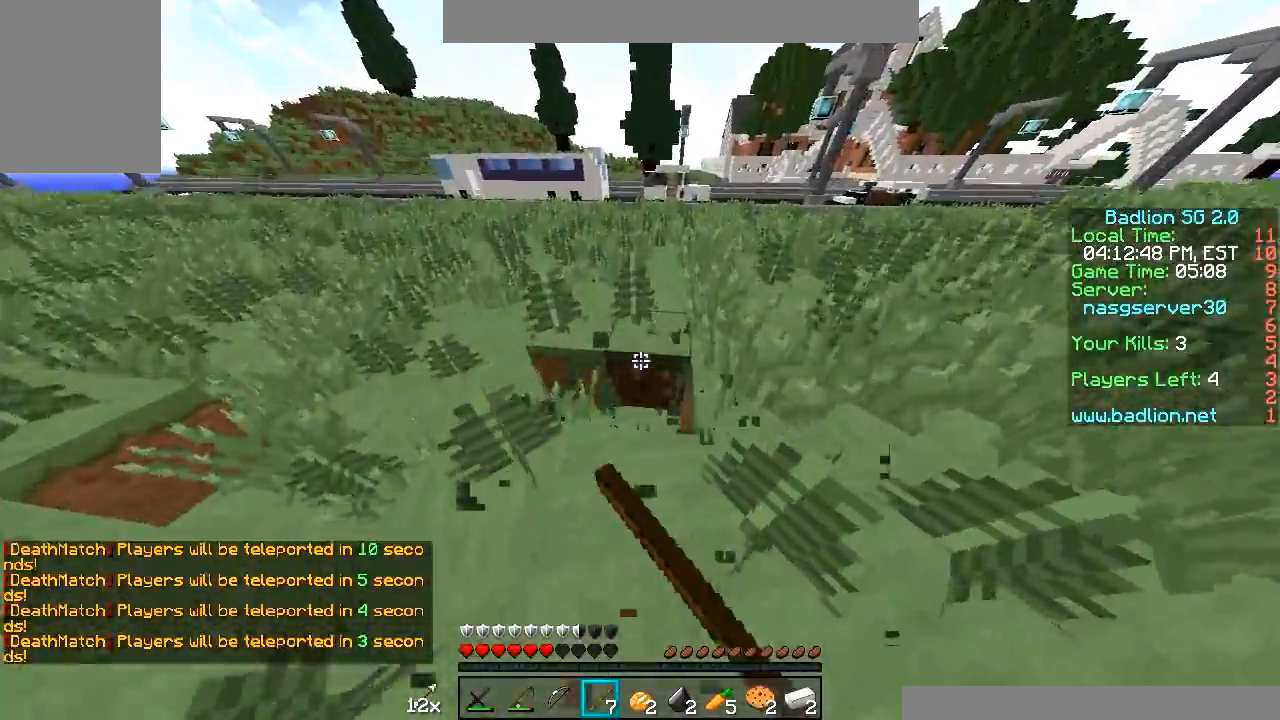
{"keys": ["w"], "mouse": ["left"], "events": []}
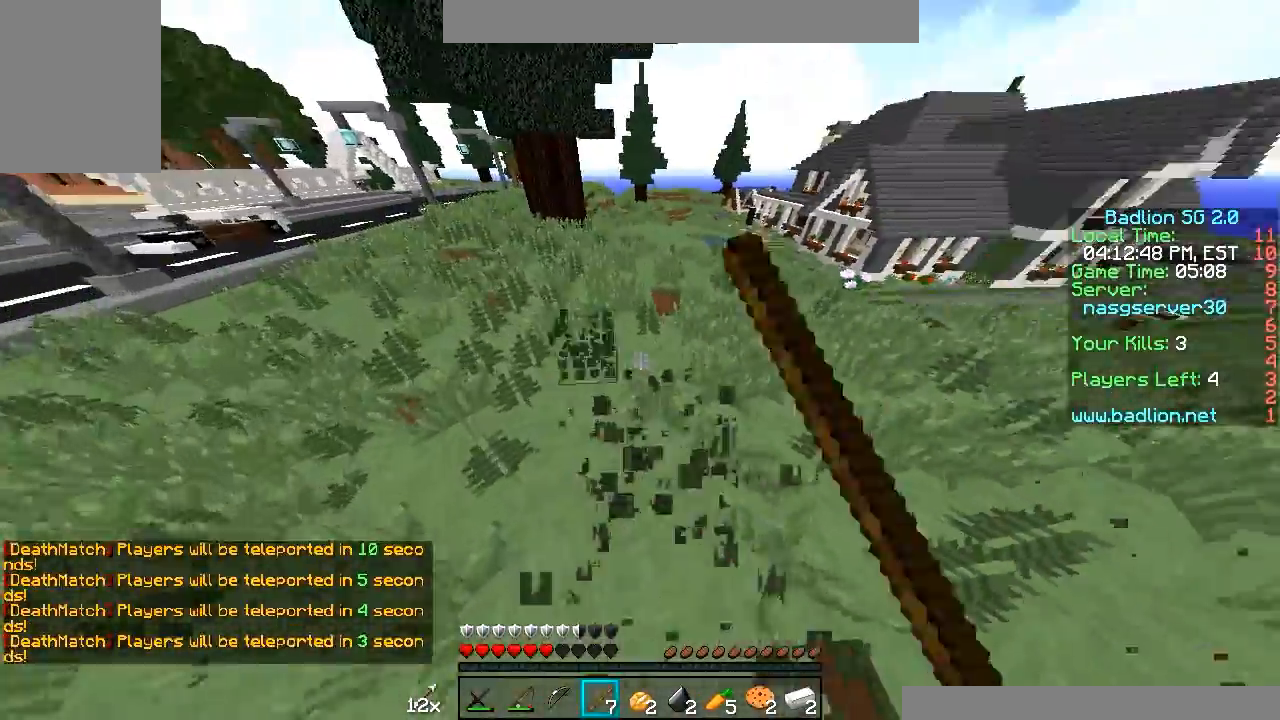
{"keys": ["w"], "mouse": ["left"], "events": []}
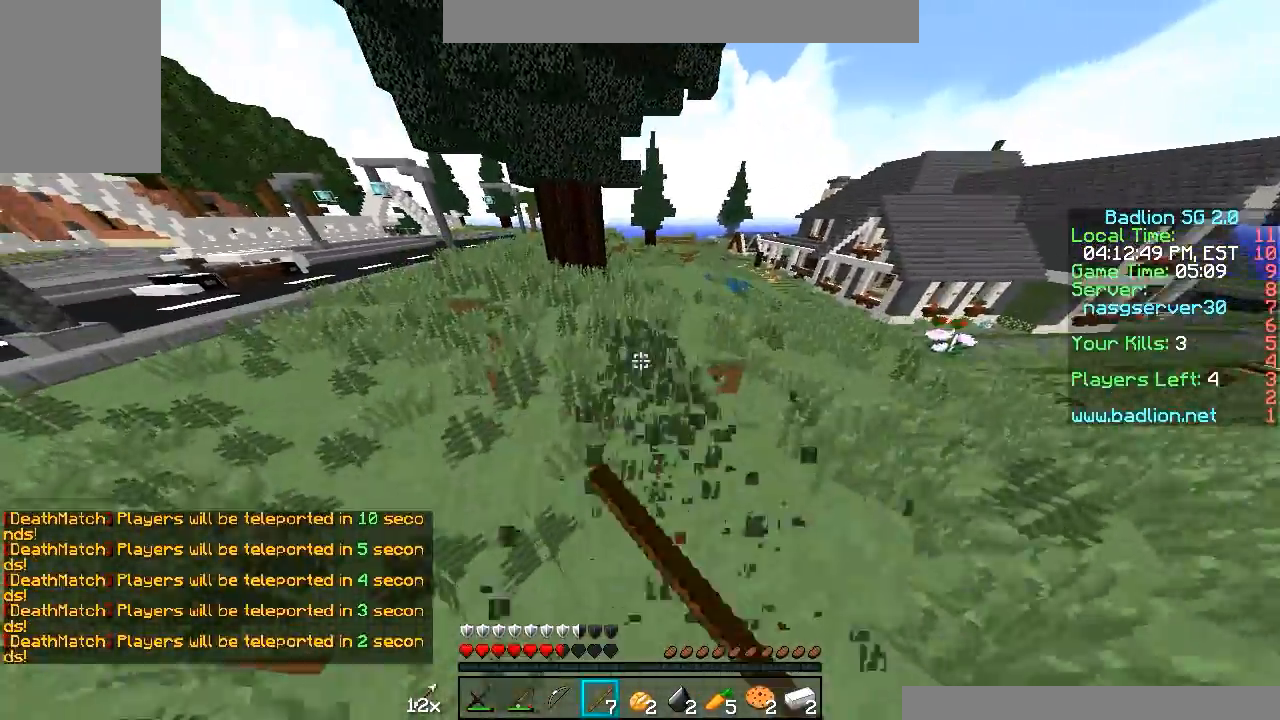
{"keys": ["w"], "mouse": ["left"], "events": []}
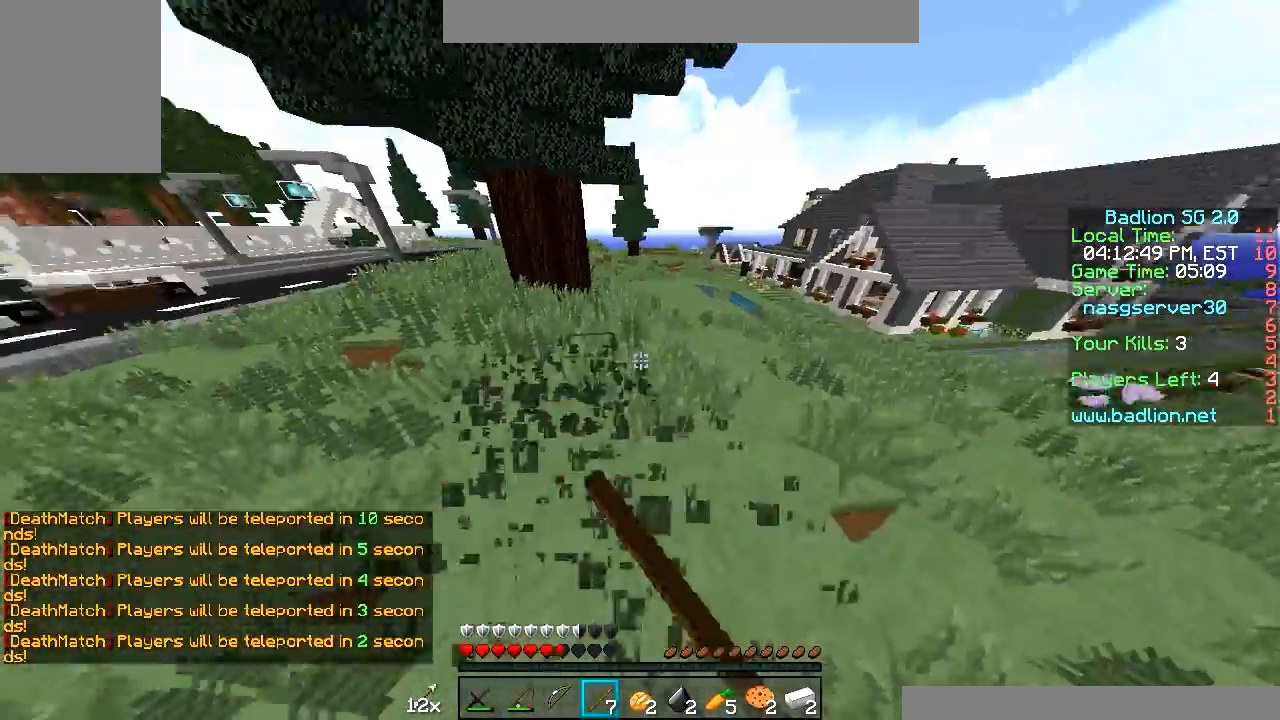
{"keys": ["w"], "mouse": [], "events": [[500, "mouse_left", "up"]]}
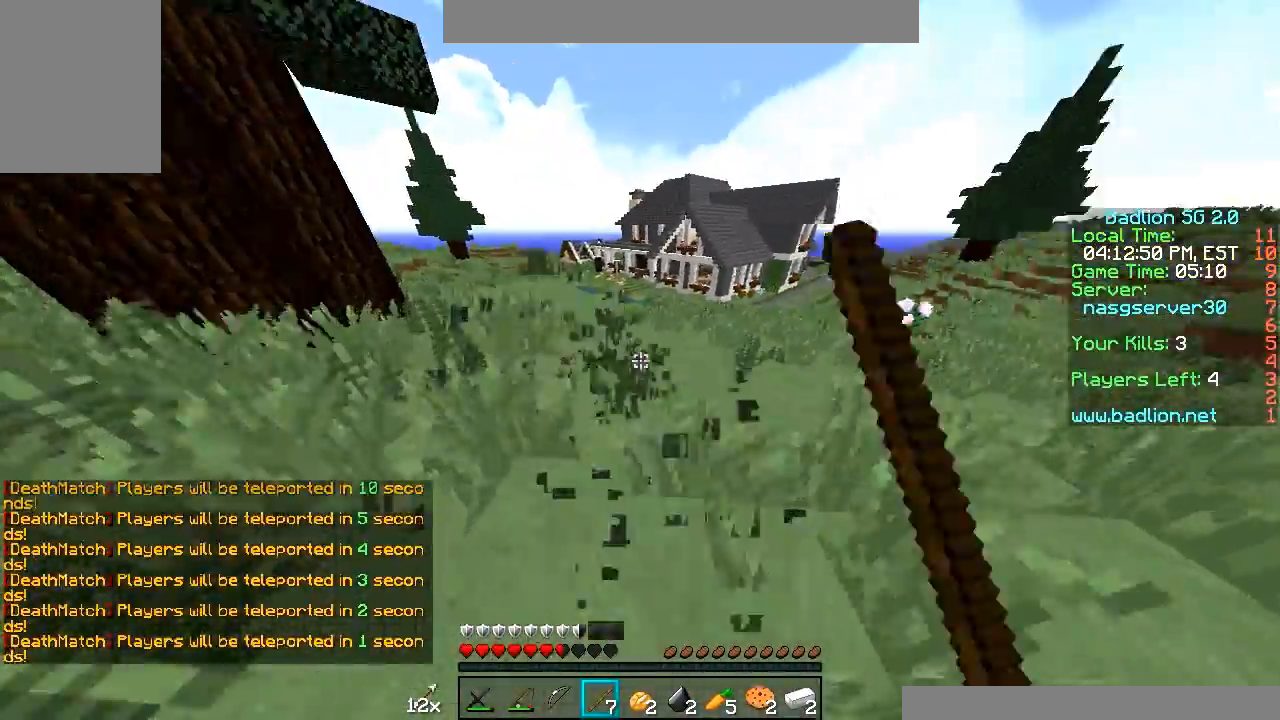
{"keys": ["w"], "mouse": [], "events": []}
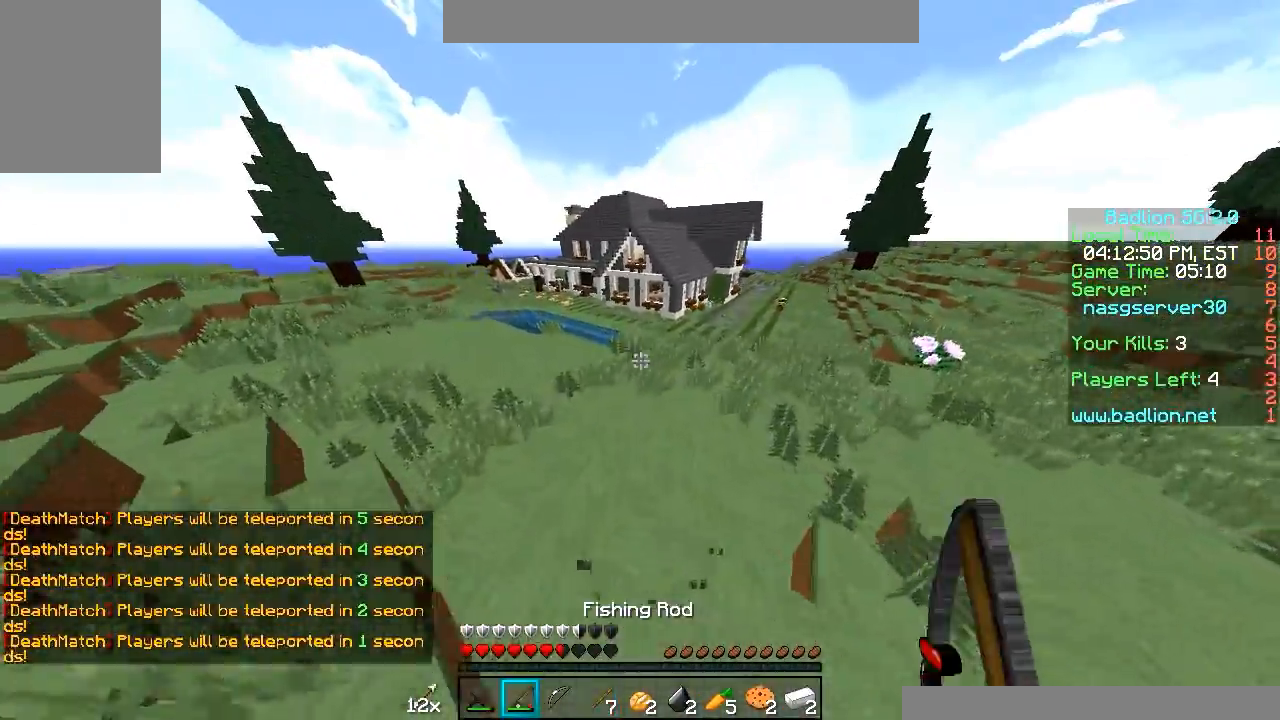
{"keys": ["w"], "mouse": [], "events": []}
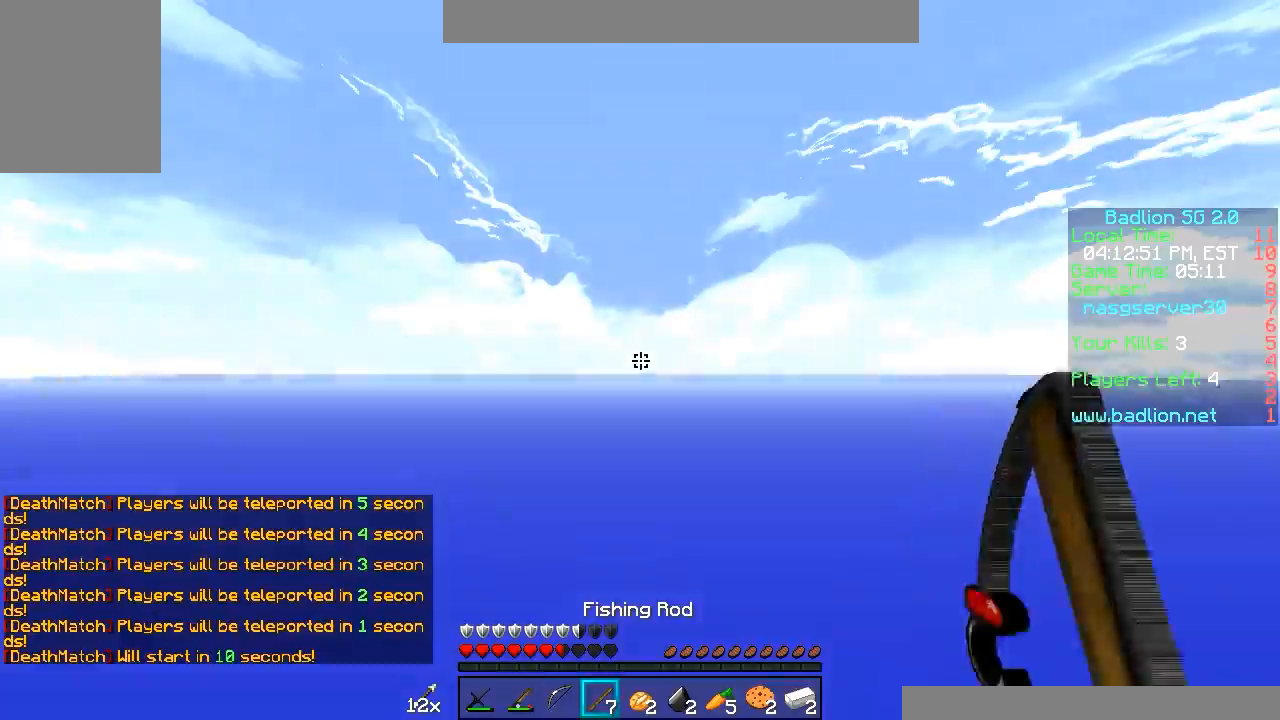
{"keys": ["w"], "mouse": [], "events": []}